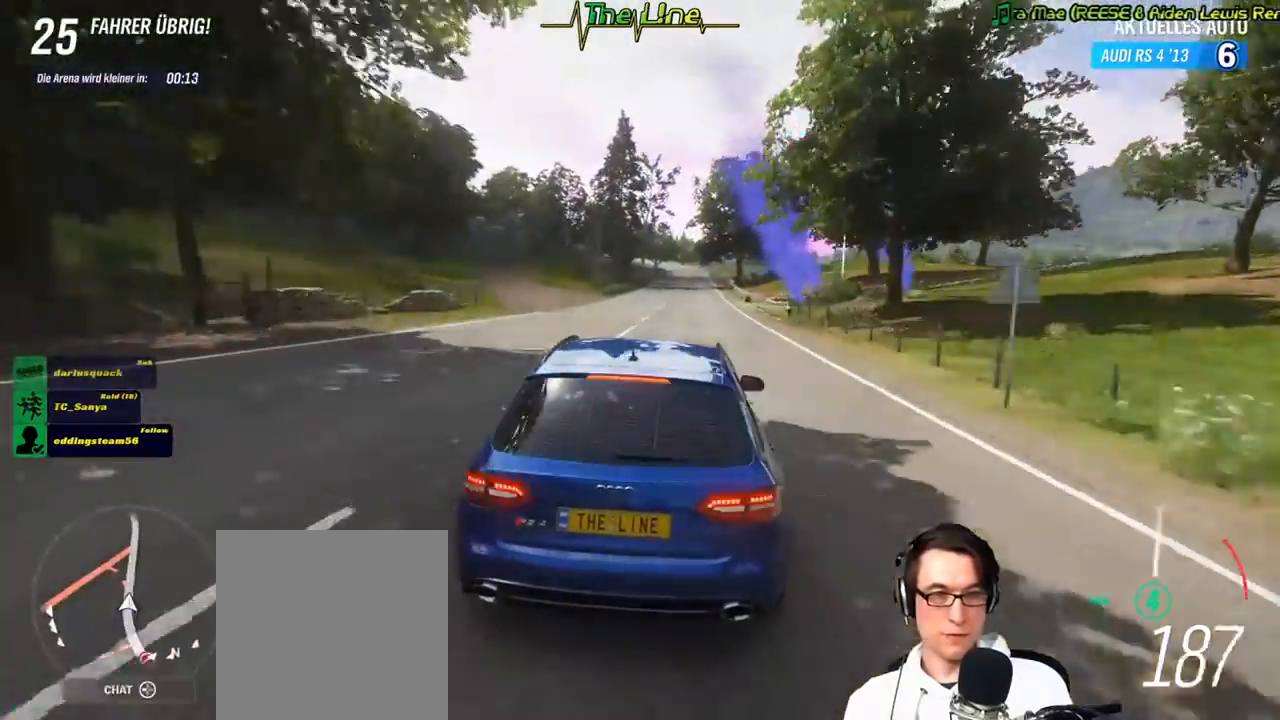
Gameplay with a controller (Xbox layout); each line is a JSON object with the inputs held at the frame after it. "events" lists button and stick changes between this image and that frame as [ms after this image, input, new state], when the widget could be followed in between.
{"buttons": ["L2"], "left_stick": "right", "right_stick": "center", "events": [[200, "left_stick", "right"]]}
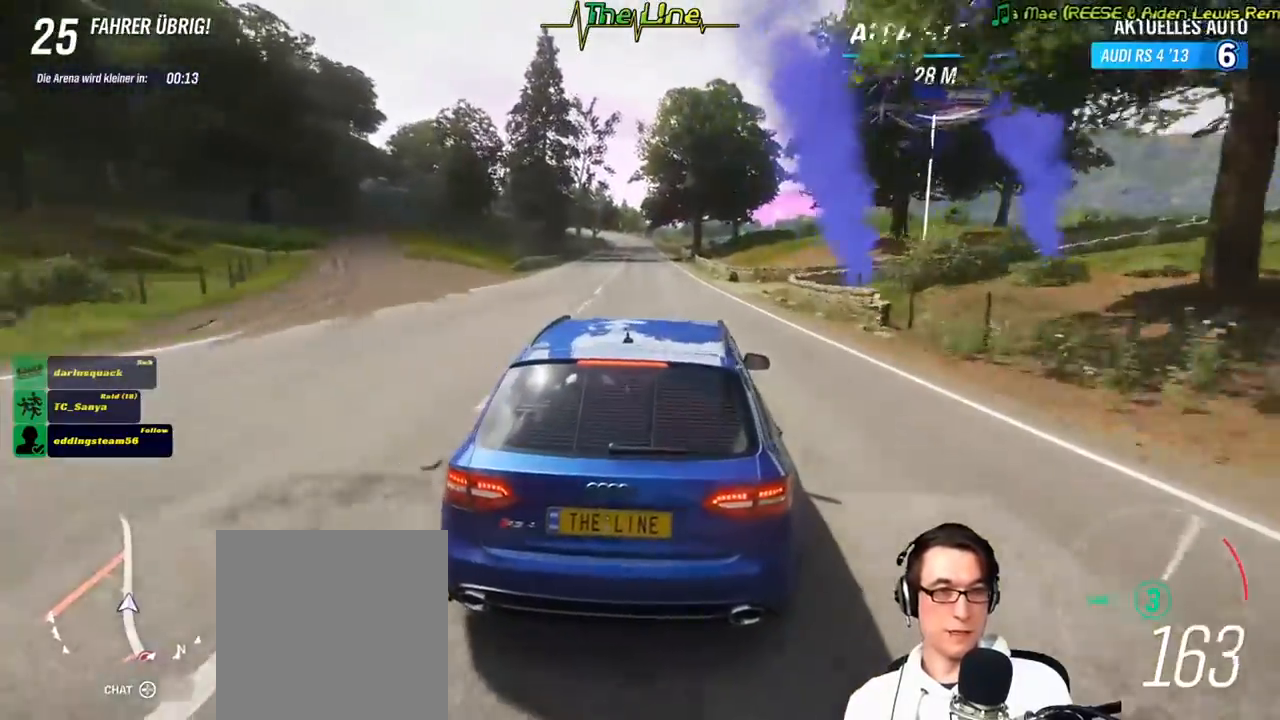
{"buttons": ["L2"], "left_stick": "right", "right_stick": "center", "events": []}
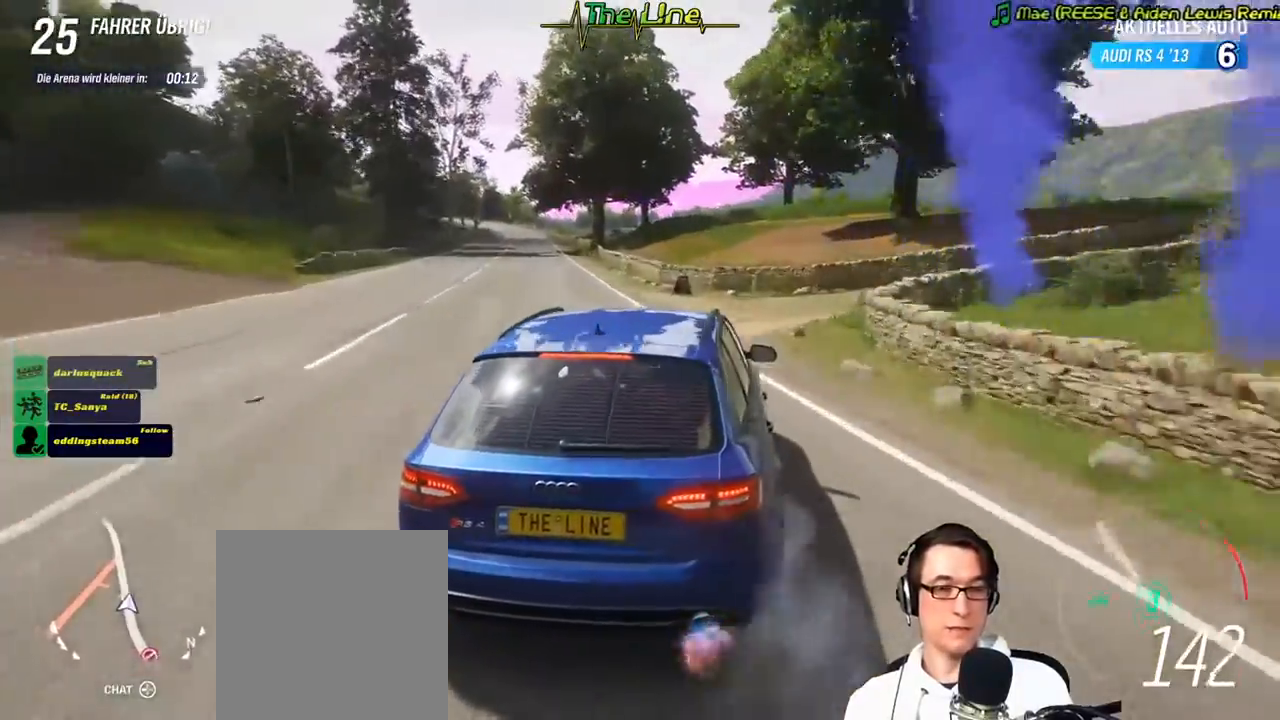
{"buttons": ["L2"], "left_stick": "right", "right_stick": "center", "events": []}
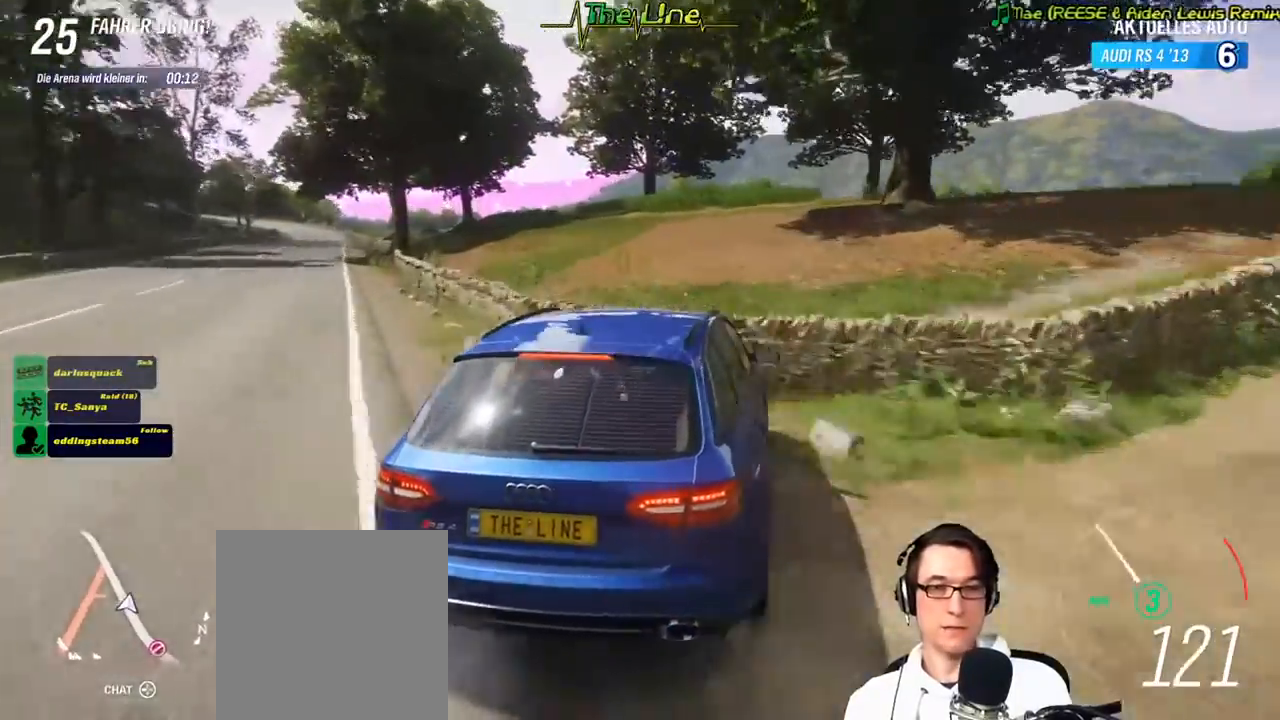
{"buttons": ["L2"], "left_stick": "right", "right_stick": "right", "events": [[283, "right_stick", "right"]]}
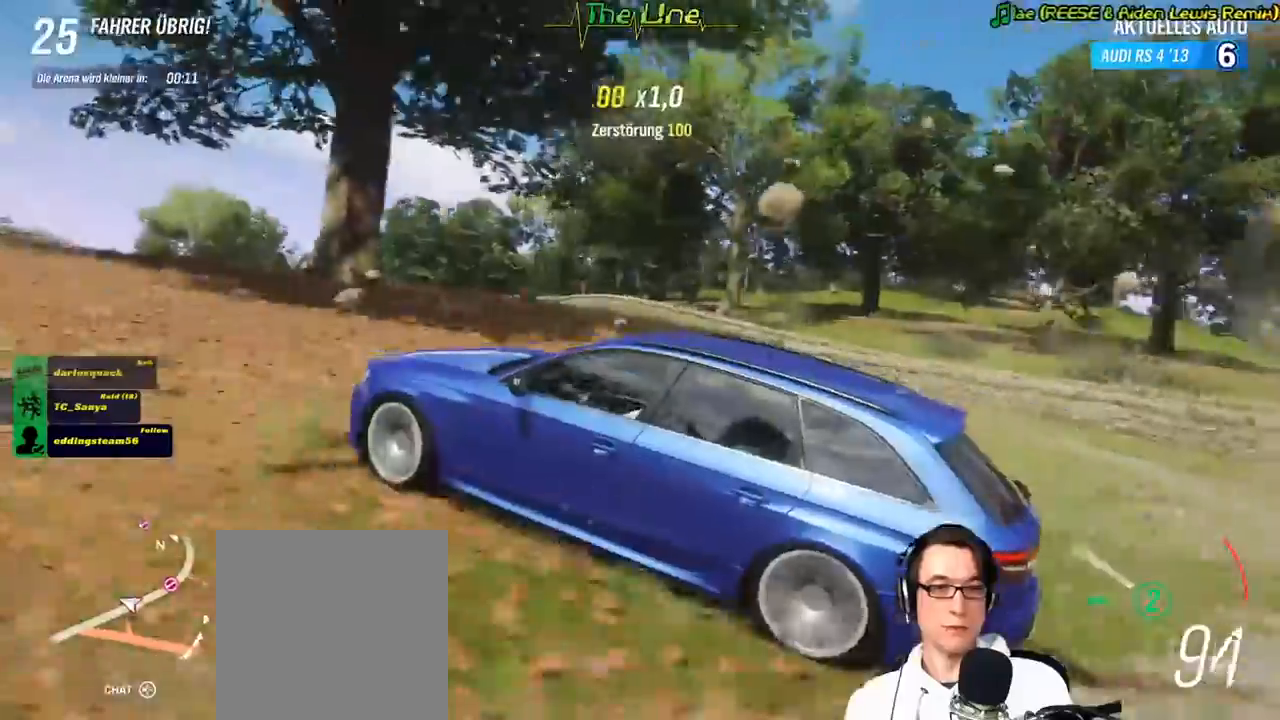
{"buttons": ["L2"], "left_stick": "right", "right_stick": "right", "events": []}
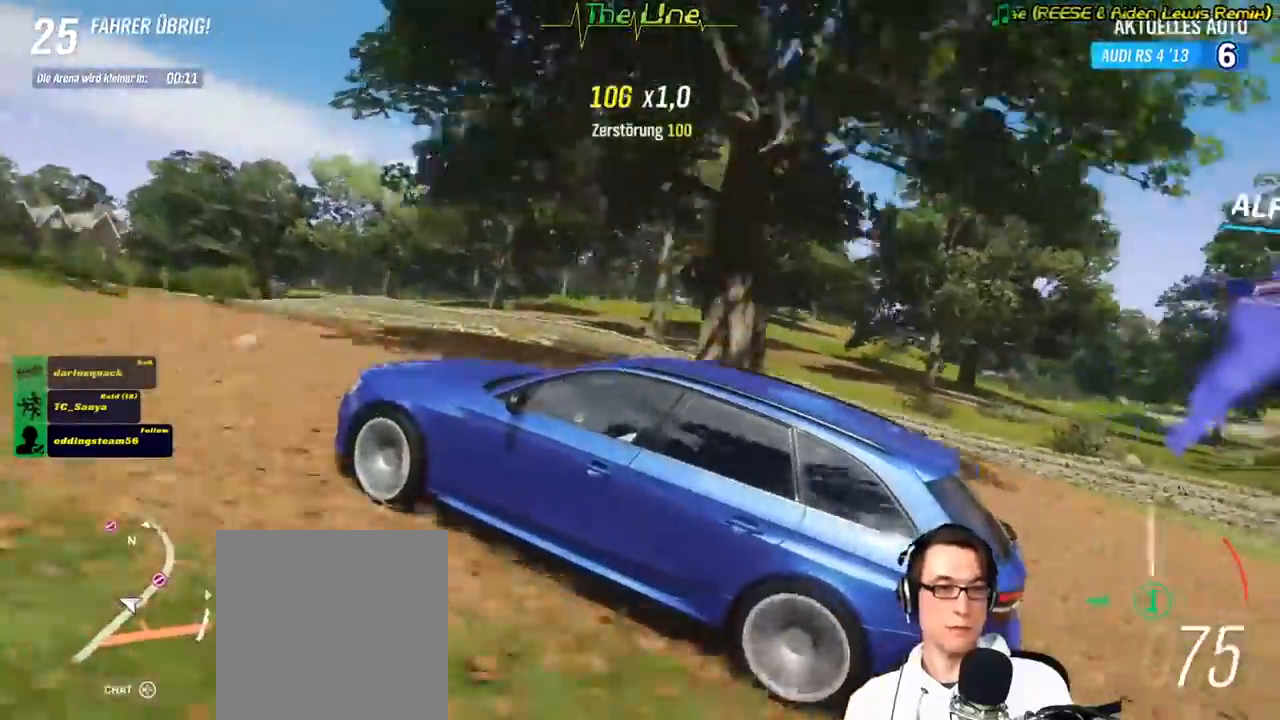
{"buttons": ["L2"], "left_stick": "right", "right_stick": "right", "events": []}
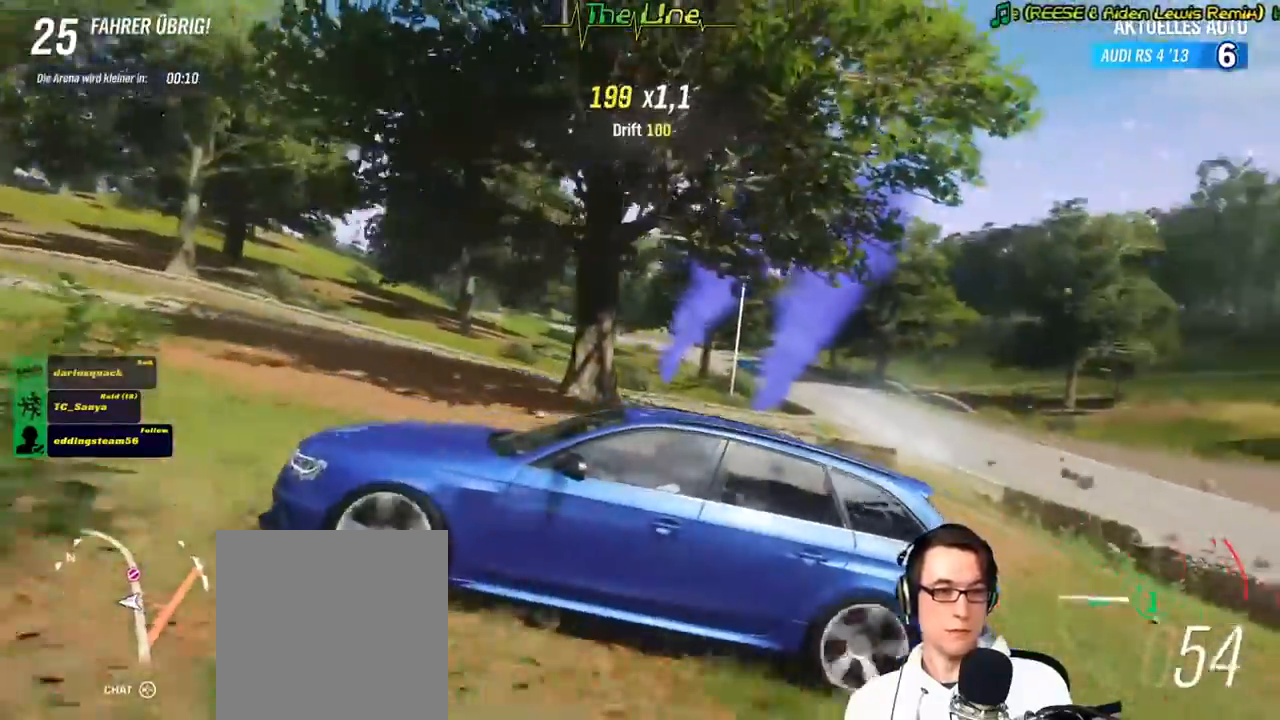
{"buttons": ["R2"], "left_stick": "right", "right_stick": "right", "events": [[33, "L2", "up"], [150, "left_stick", "center"], [267, "left_stick", "right"], [284, "R2", "down"]]}
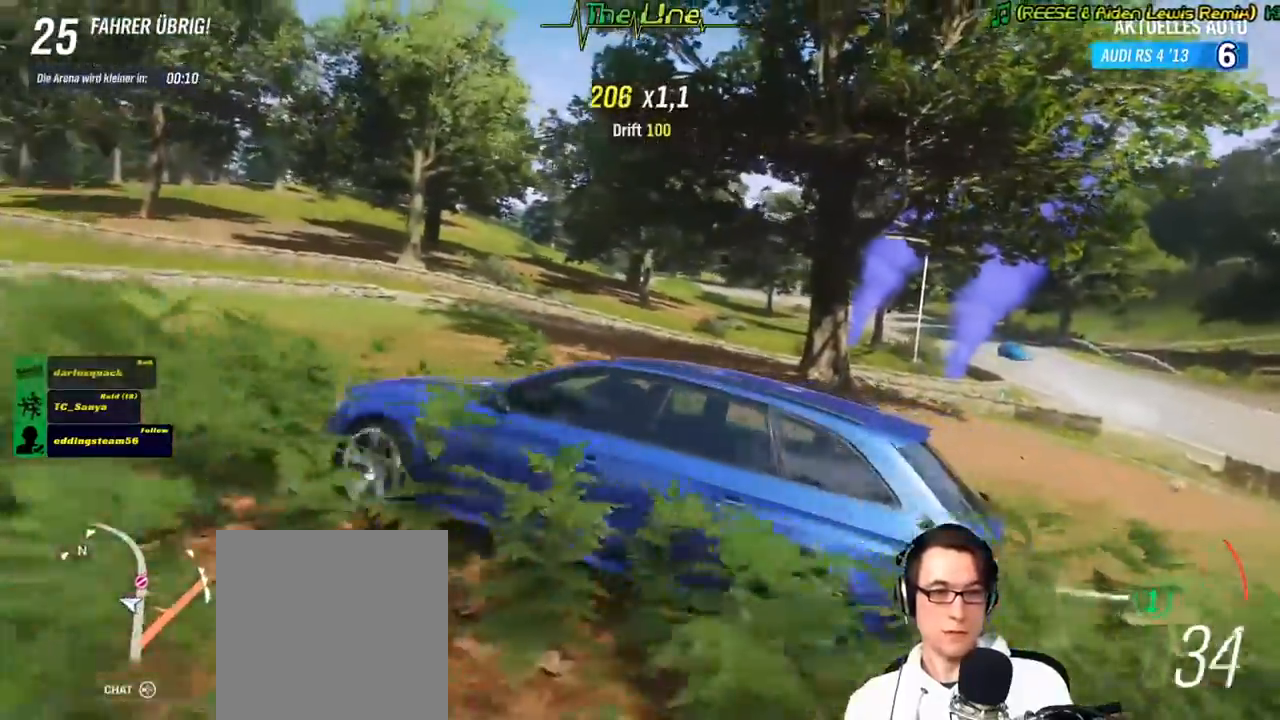
{"buttons": ["R2"], "left_stick": "right", "right_stick": "up-right", "events": [[333, "right_stick", "up-right"]]}
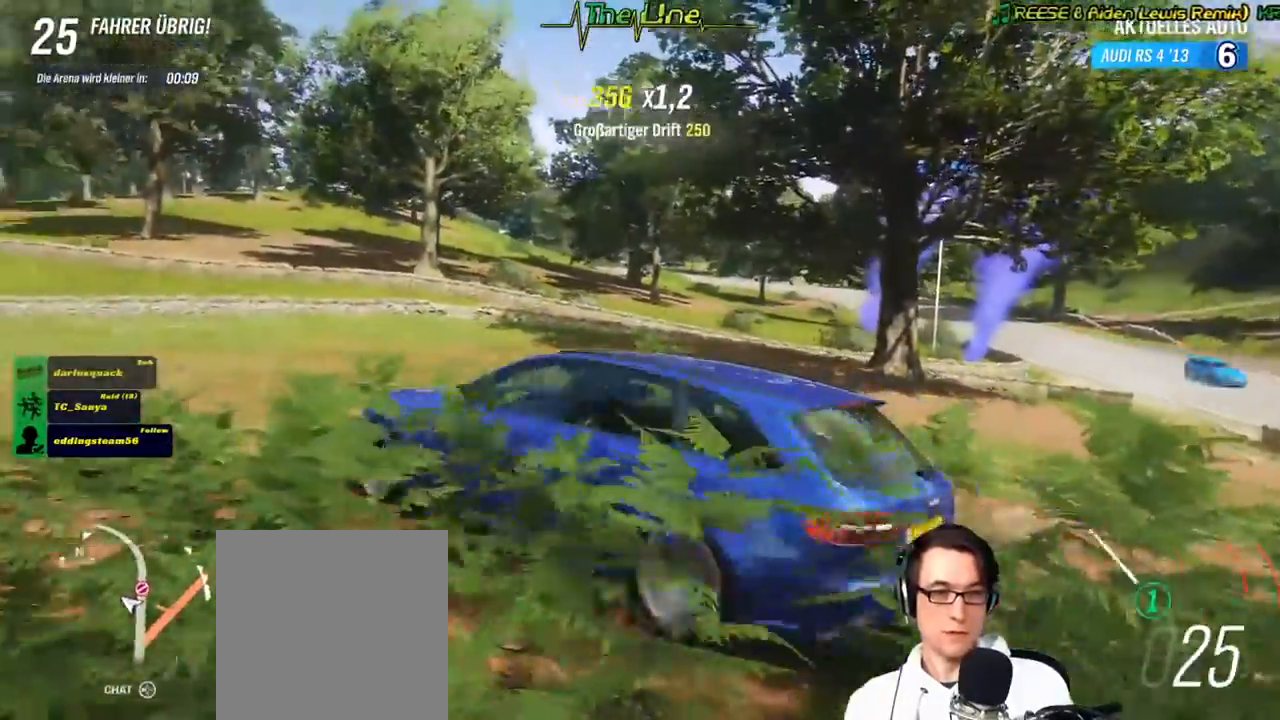
{"buttons": ["R2"], "left_stick": "right", "right_stick": "up-right", "events": []}
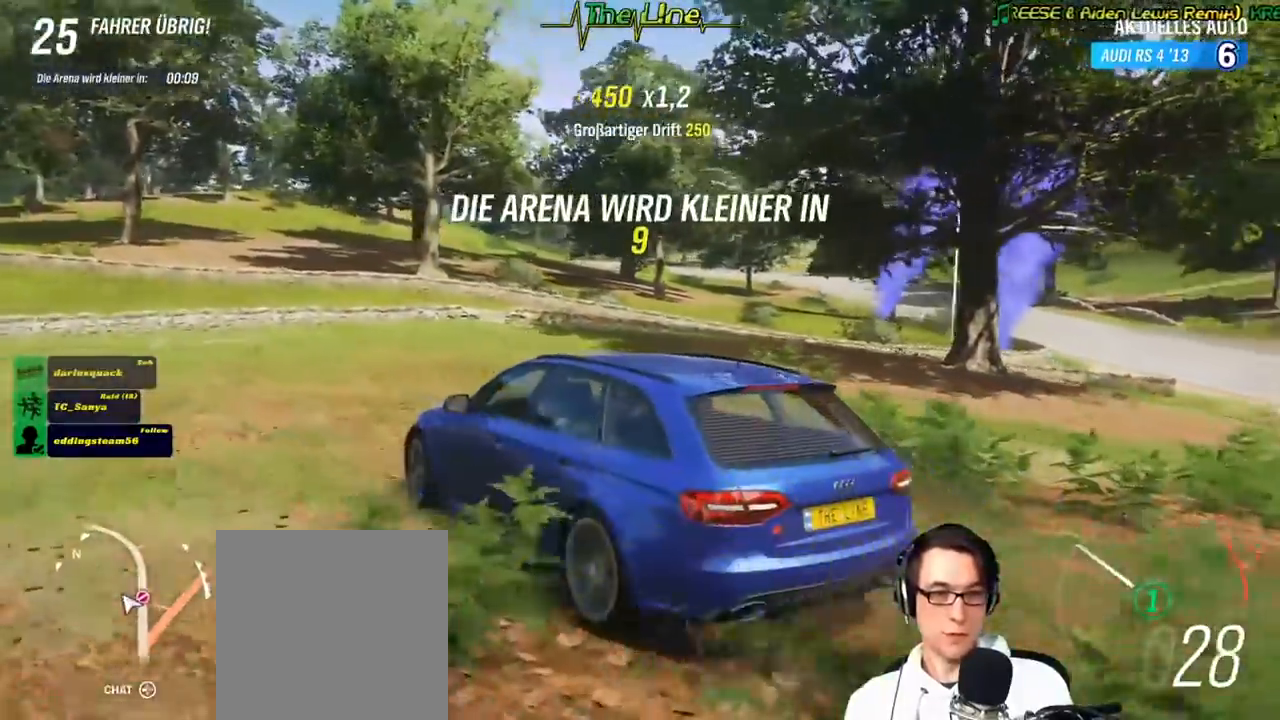
{"buttons": ["R2"], "left_stick": "right", "right_stick": "up-right", "events": []}
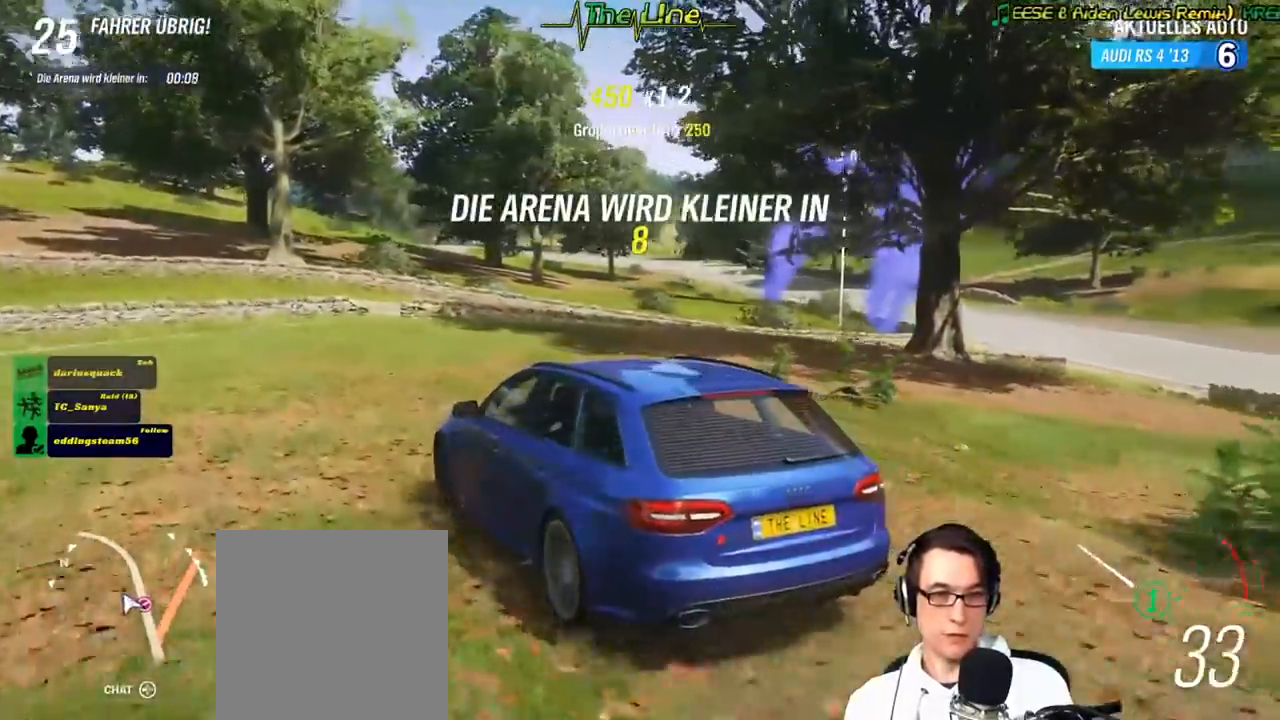
{"buttons": ["R2"], "left_stick": "center", "right_stick": "up", "events": [[234, "left_stick", "center"], [234, "right_stick", "up"]]}
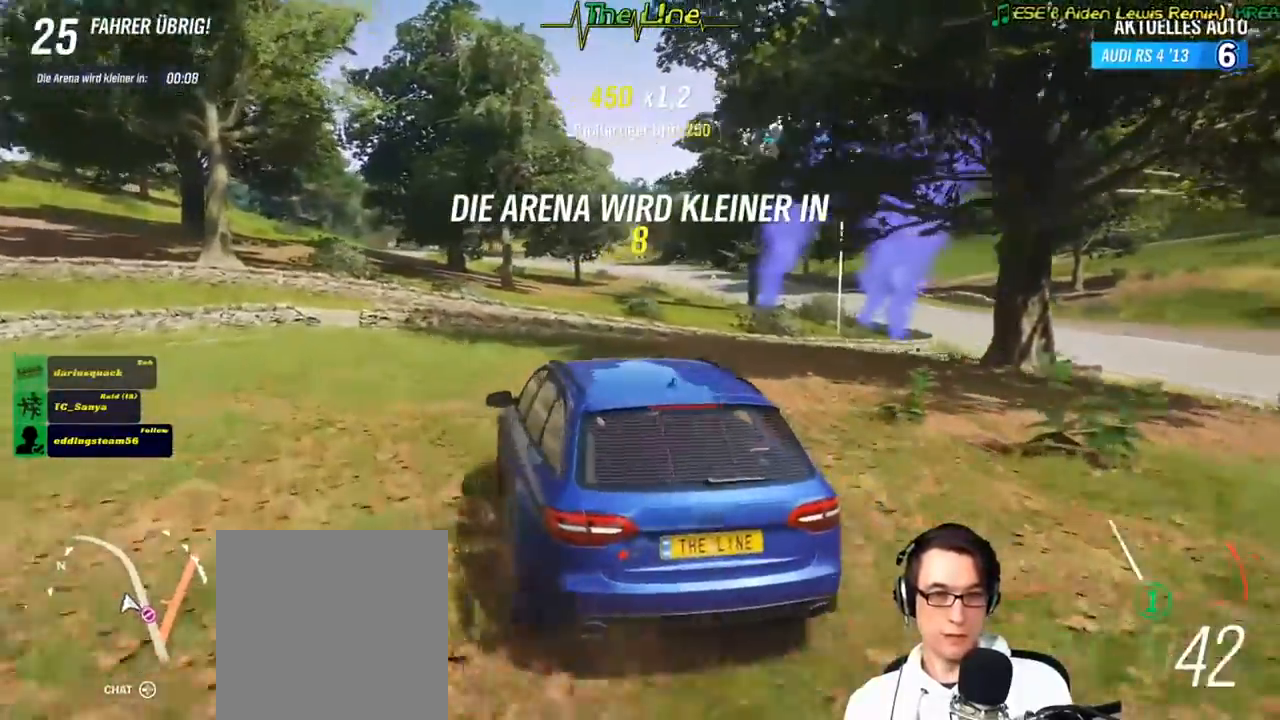
{"buttons": ["R2"], "left_stick": "right", "right_stick": "up", "events": [[66, "left_stick", "right"]]}
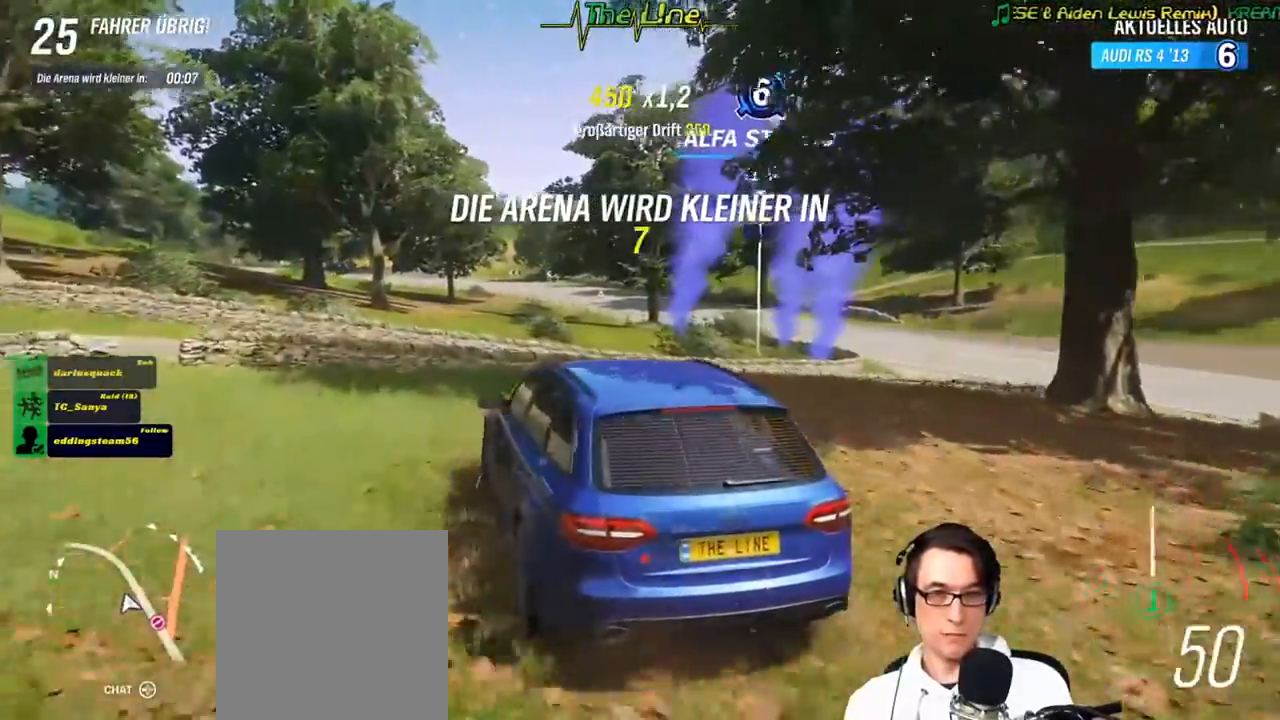
{"buttons": ["R2"], "left_stick": "center", "right_stick": "up", "events": [[33, "left_stick", "center"], [217, "left_stick", "right"], [501, "left_stick", "center"]]}
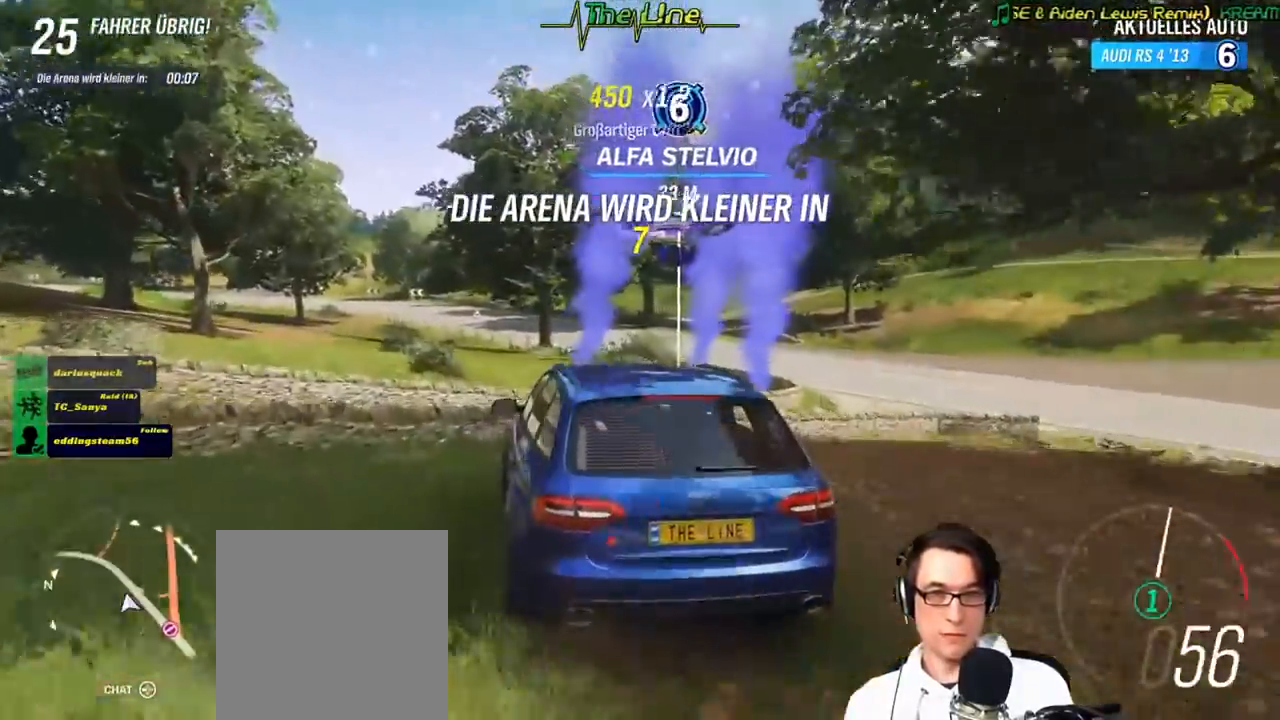
{"buttons": [], "left_stick": "right", "right_stick": "up", "events": [[400, "left_stick", "right"], [433, "R2", "up"]]}
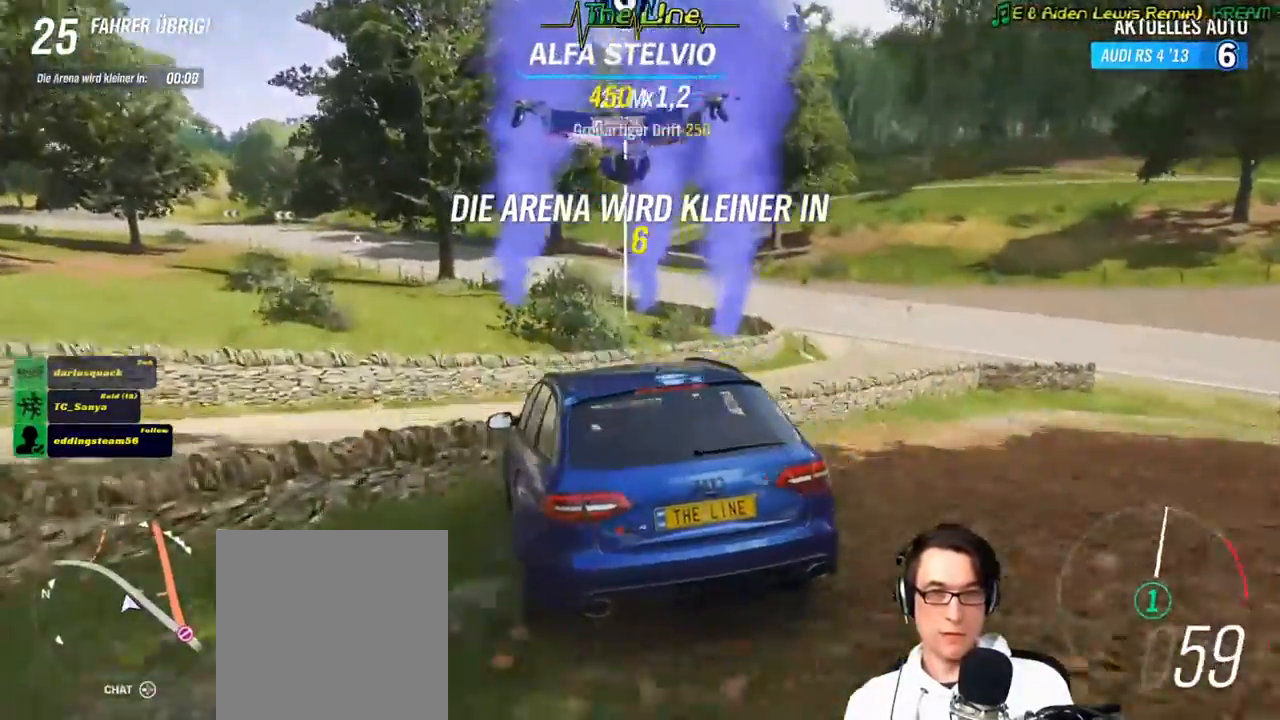
{"buttons": [], "left_stick": "center", "right_stick": "center", "events": [[67, "left_stick", "center"], [184, "right_stick", "center"], [250, "left_stick", "right"], [334, "left_stick", "center"]]}
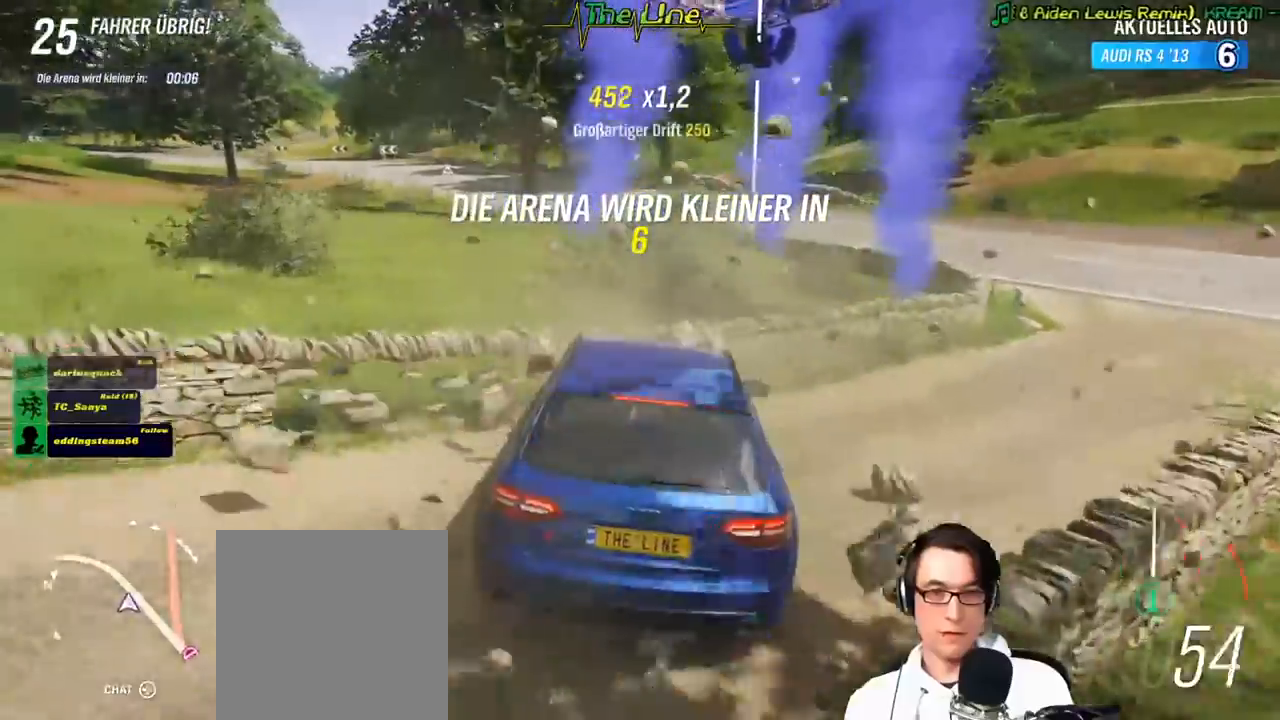
{"buttons": ["L2"], "left_stick": "center", "right_stick": "center", "events": [[116, "left_stick", "right"], [150, "L2", "down"], [350, "left_stick", "center"]]}
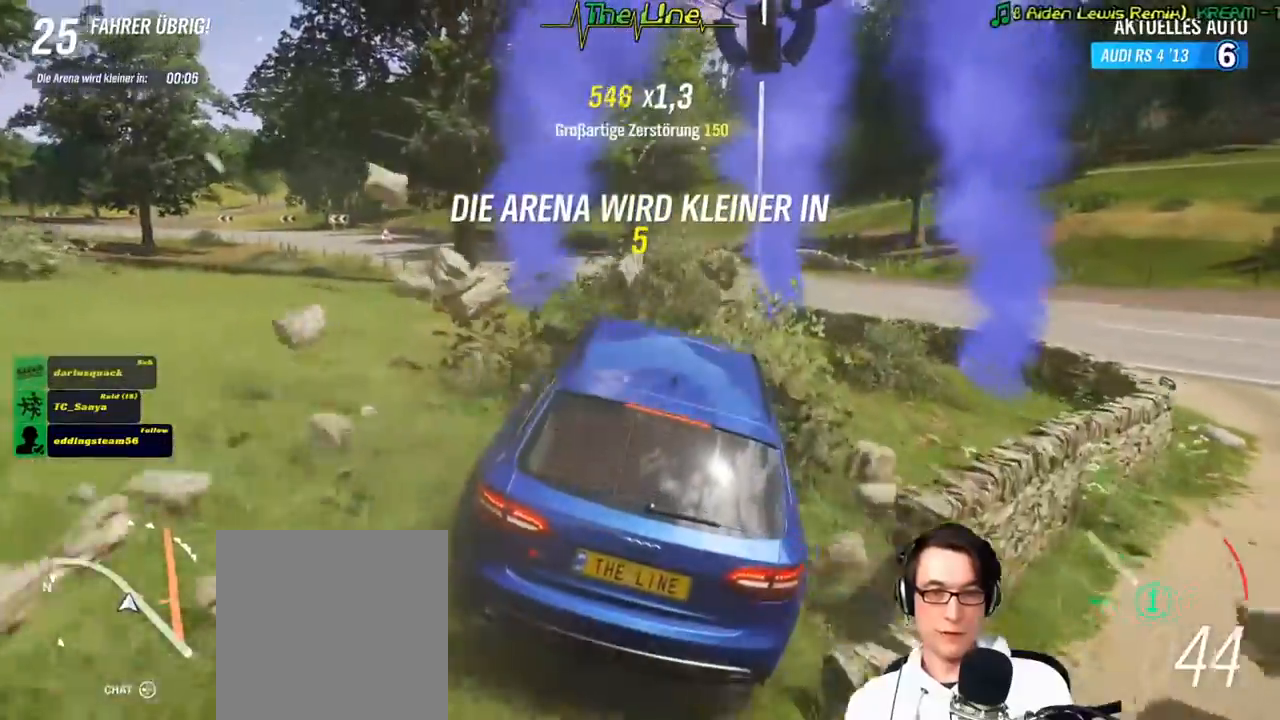
{"buttons": ["L2"], "left_stick": "center", "right_stick": "center", "events": []}
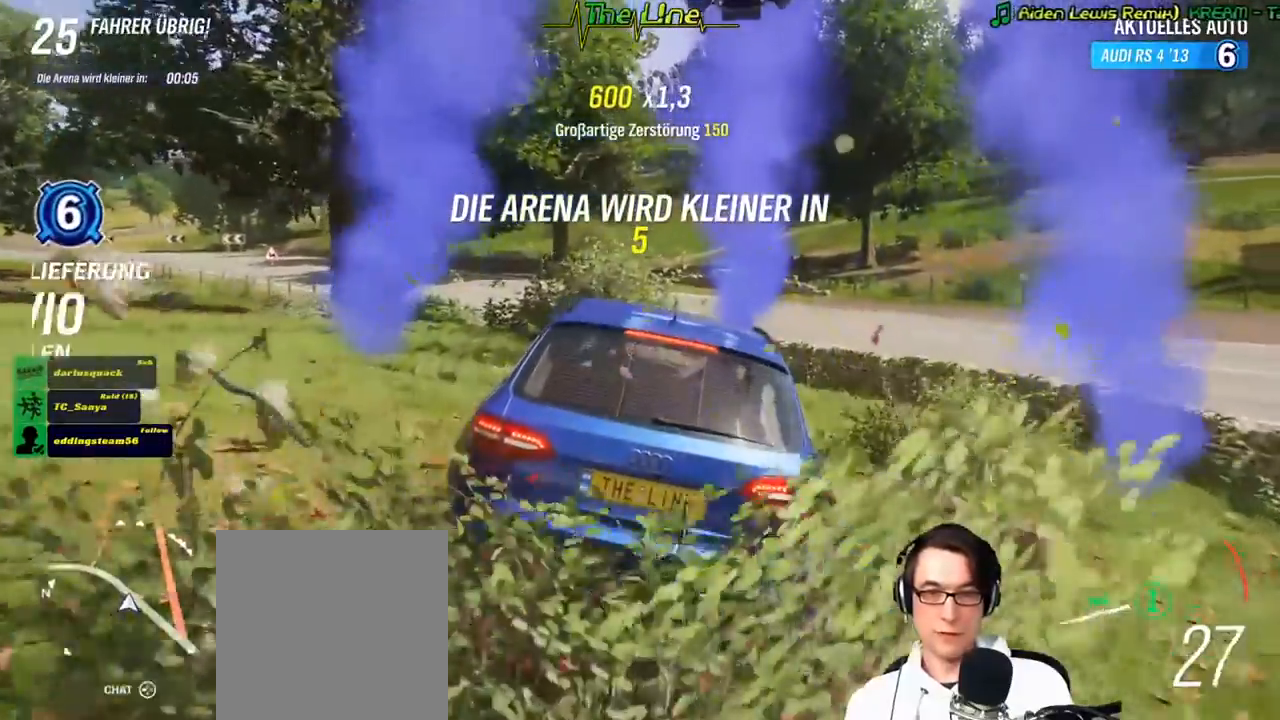
{"buttons": ["X", "L2"], "left_stick": "center", "right_stick": "center", "events": [[133, "X", "down"]]}
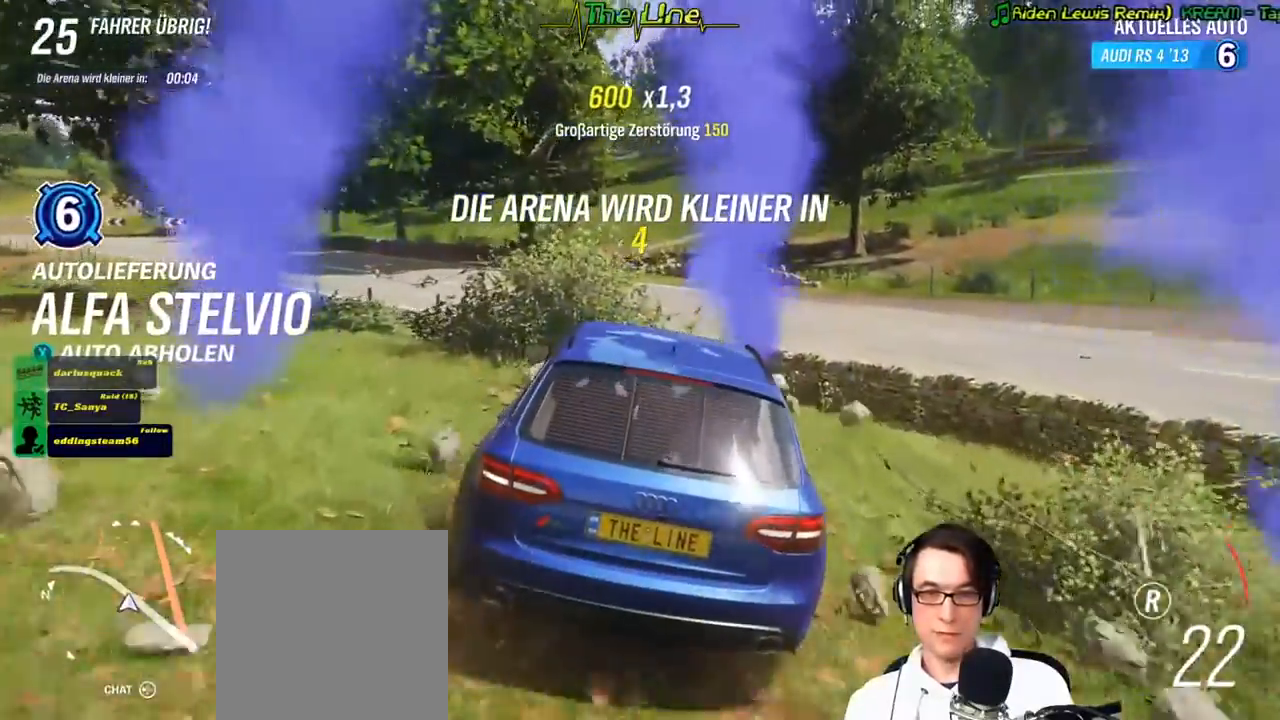
{"buttons": [], "left_stick": "center", "right_stick": "center", "events": [[50, "L2", "up"], [367, "X", "up"]]}
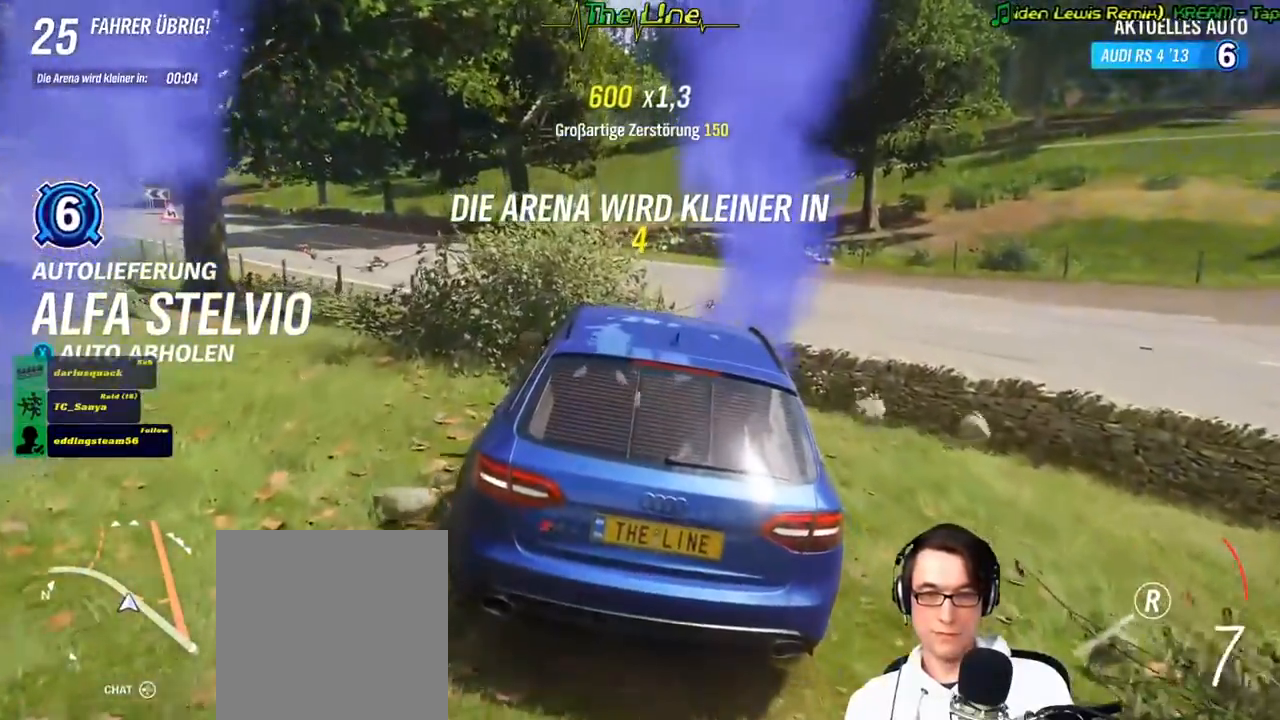
{"buttons": [], "left_stick": "center", "right_stick": "center", "events": [[317, "X", "down"], [450, "X", "up"]]}
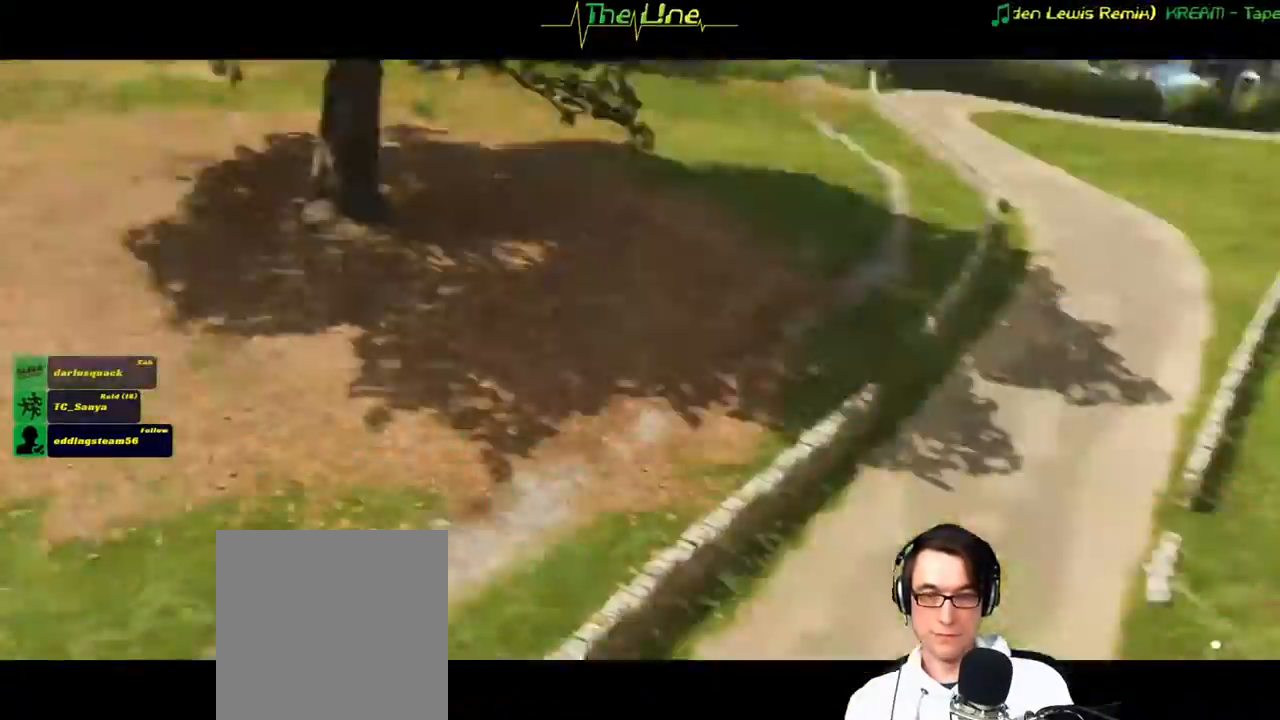
{"buttons": [], "left_stick": "center", "right_stick": "center", "events": []}
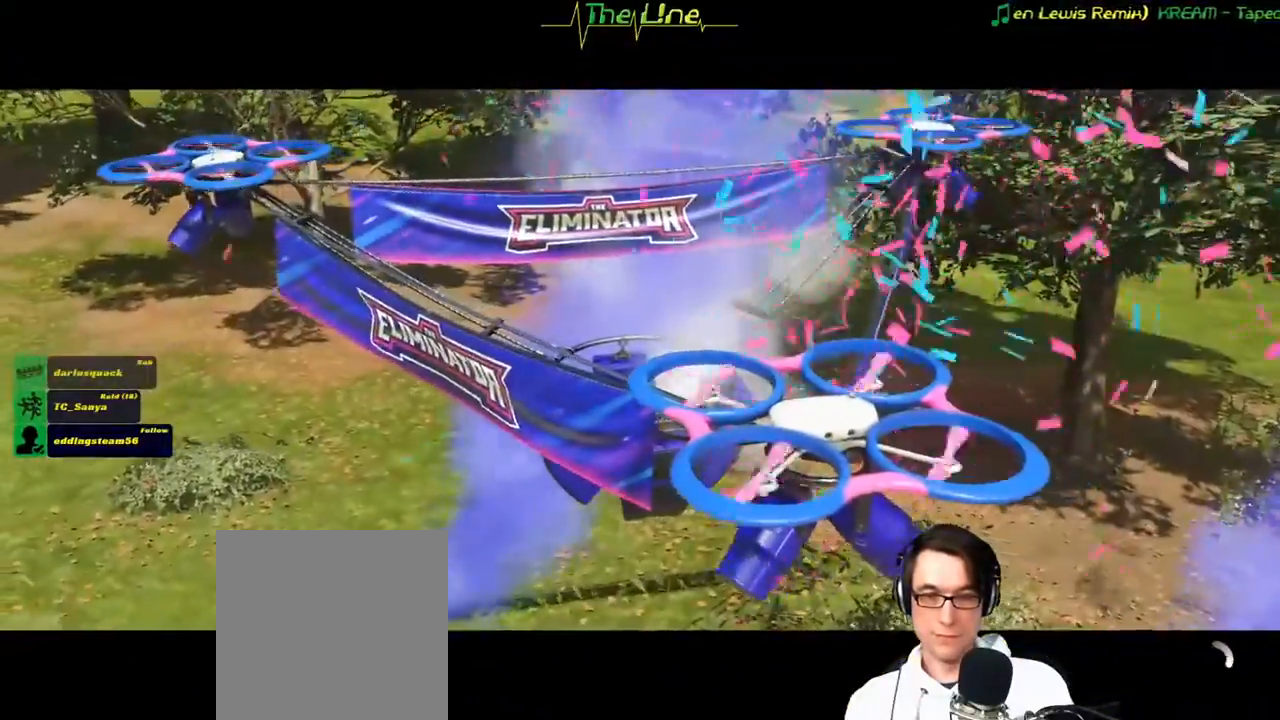
{"buttons": [], "left_stick": "center", "right_stick": "center", "events": []}
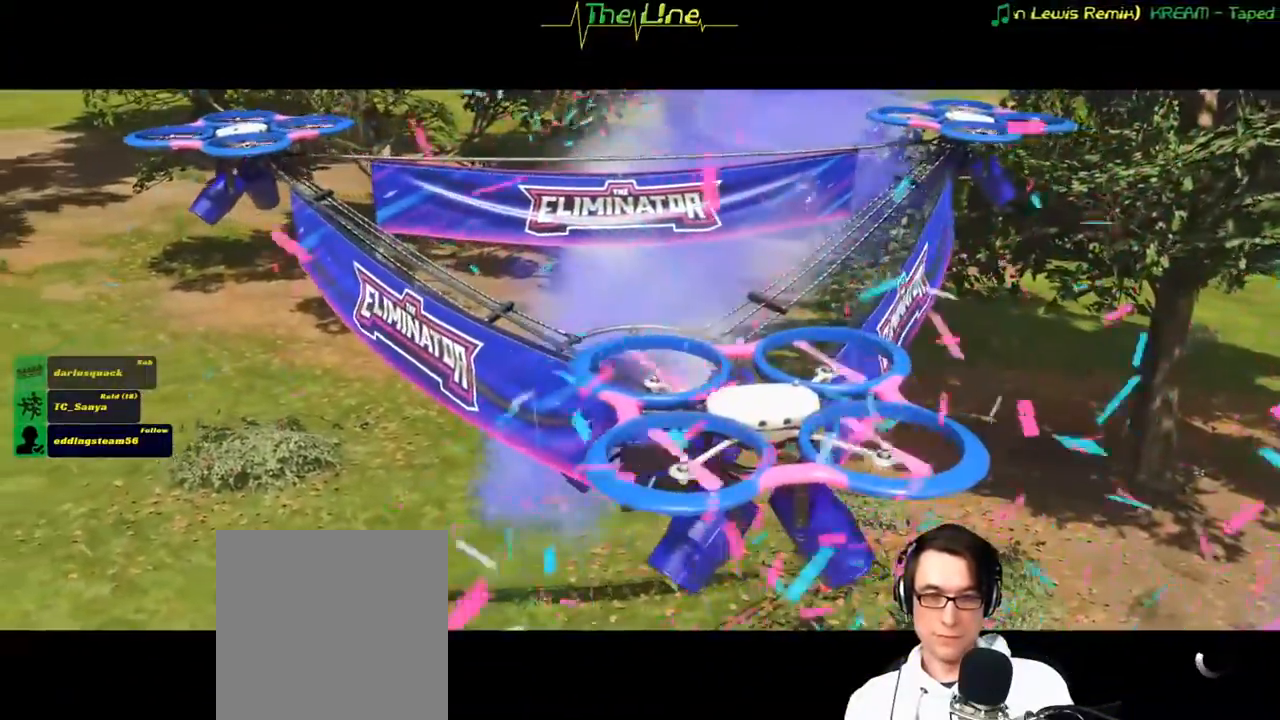
{"buttons": [], "left_stick": "center", "right_stick": "center", "events": []}
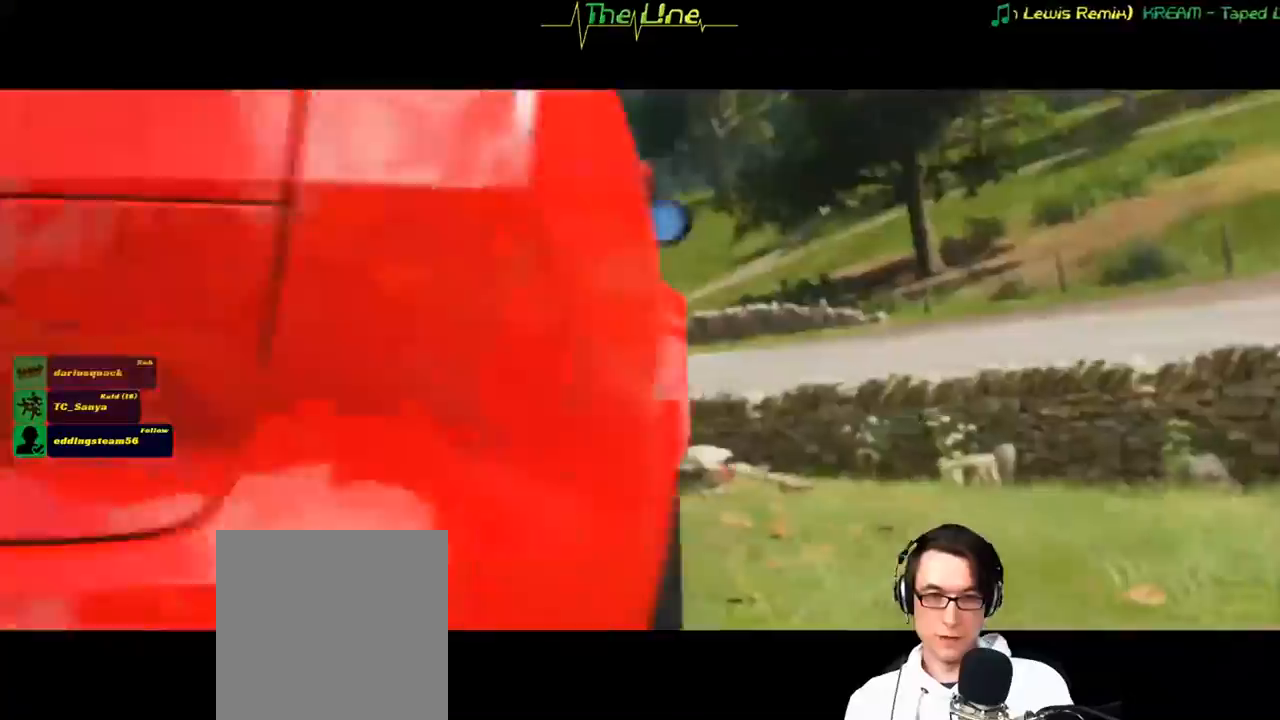
{"buttons": ["R2"], "left_stick": "center", "right_stick": "center", "events": [[450, "R2", "down"]]}
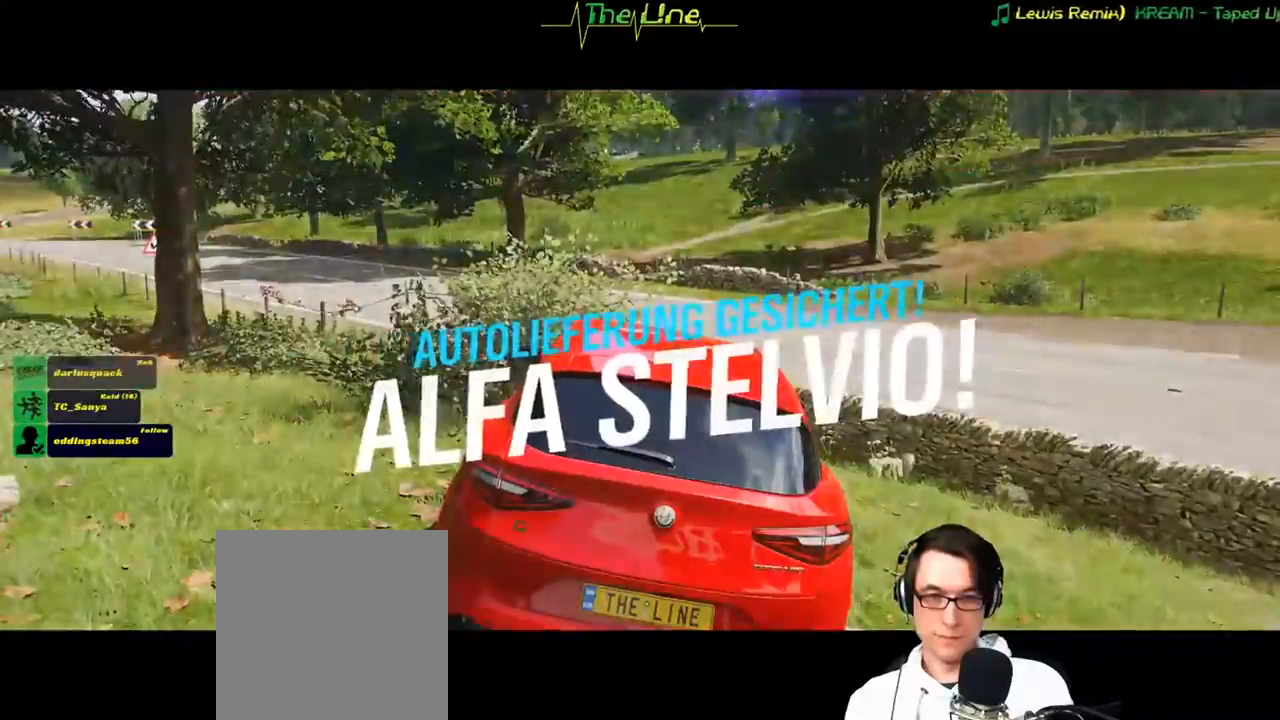
{"buttons": ["R2"], "left_stick": "right", "right_stick": "center", "events": [[167, "left_stick", "right"]]}
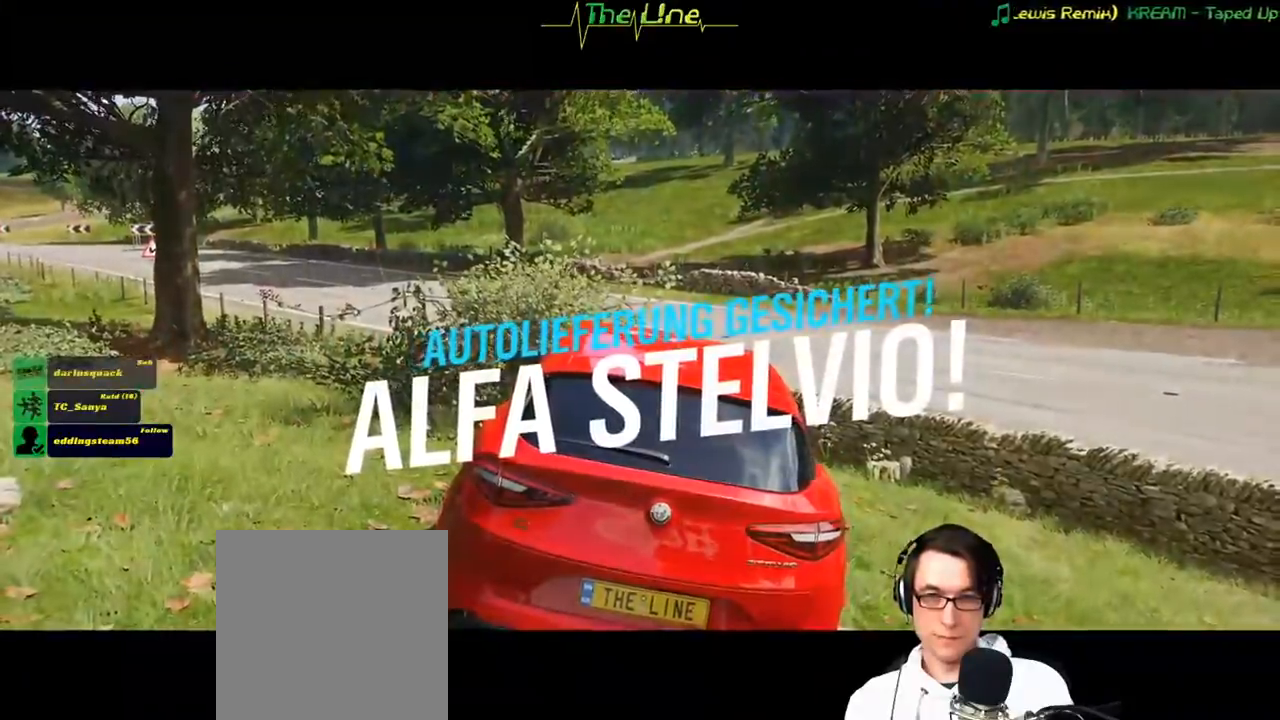
{"buttons": ["R2"], "left_stick": "right", "right_stick": "up-left", "events": [[250, "right_stick", "up-left"]]}
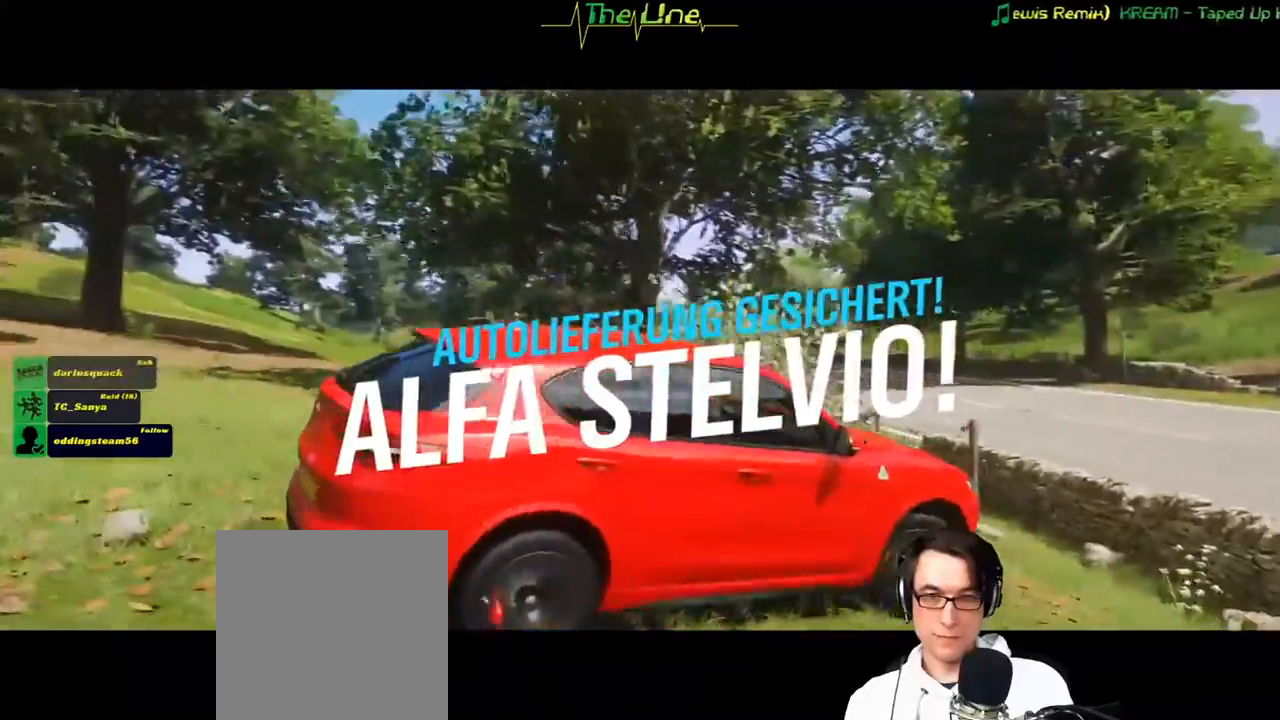
{"buttons": ["R2"], "left_stick": "center", "right_stick": "center", "events": [[284, "right_stick", "center"], [334, "left_stick", "center"]]}
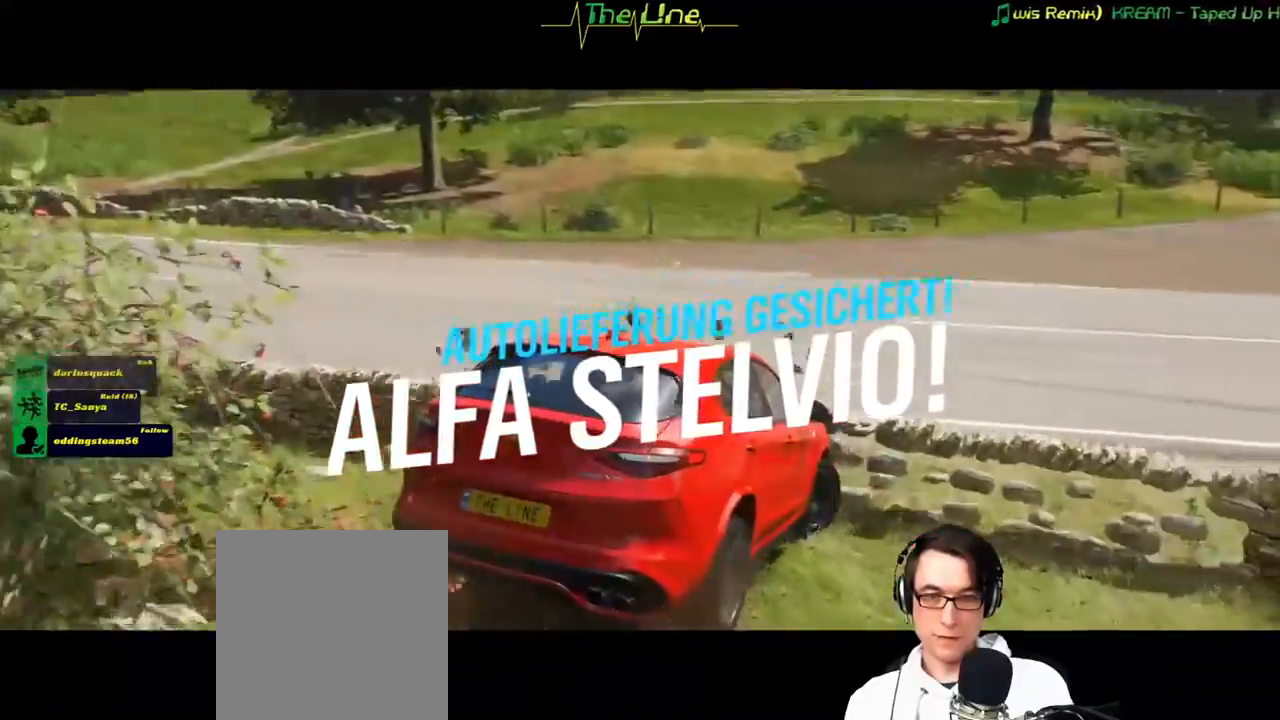
{"buttons": ["R2"], "left_stick": "center", "right_stick": "center", "events": [[317, "left_stick", "up-left"], [450, "left_stick", "center"]]}
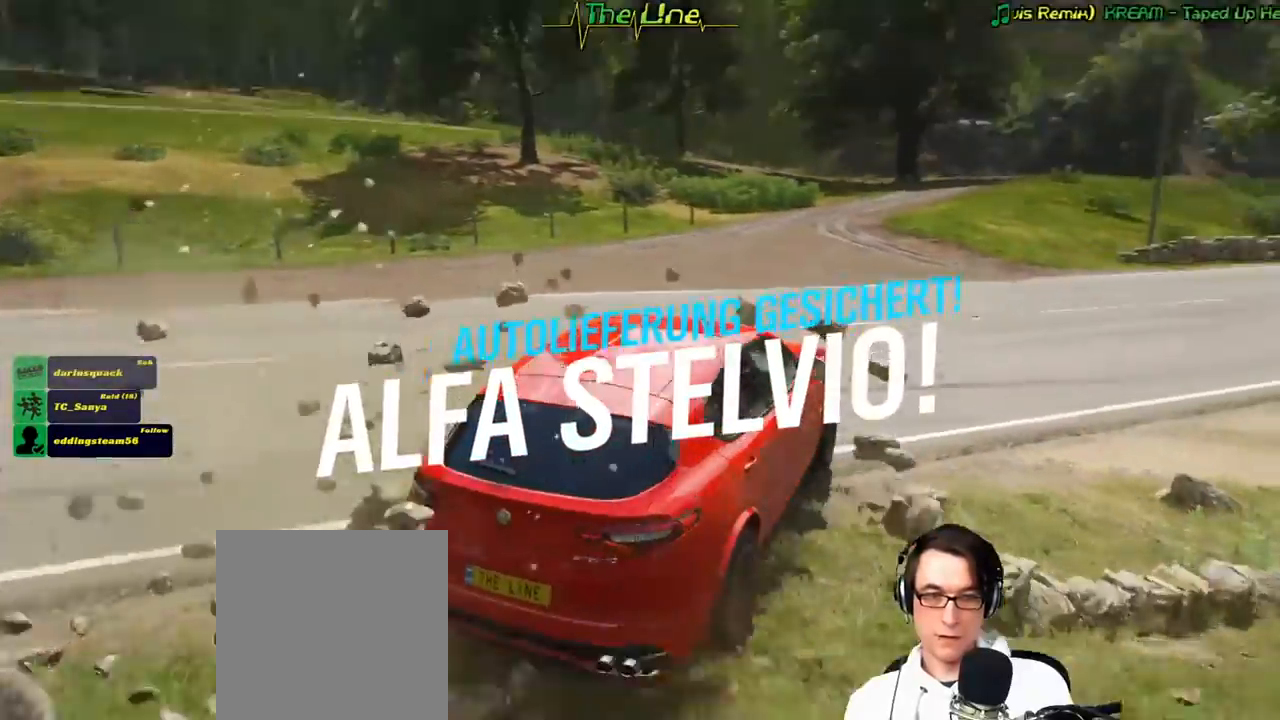
{"buttons": ["R2"], "left_stick": "center", "right_stick": "center", "events": [[234, "left_stick", "up-left"], [300, "left_stick", "center"]]}